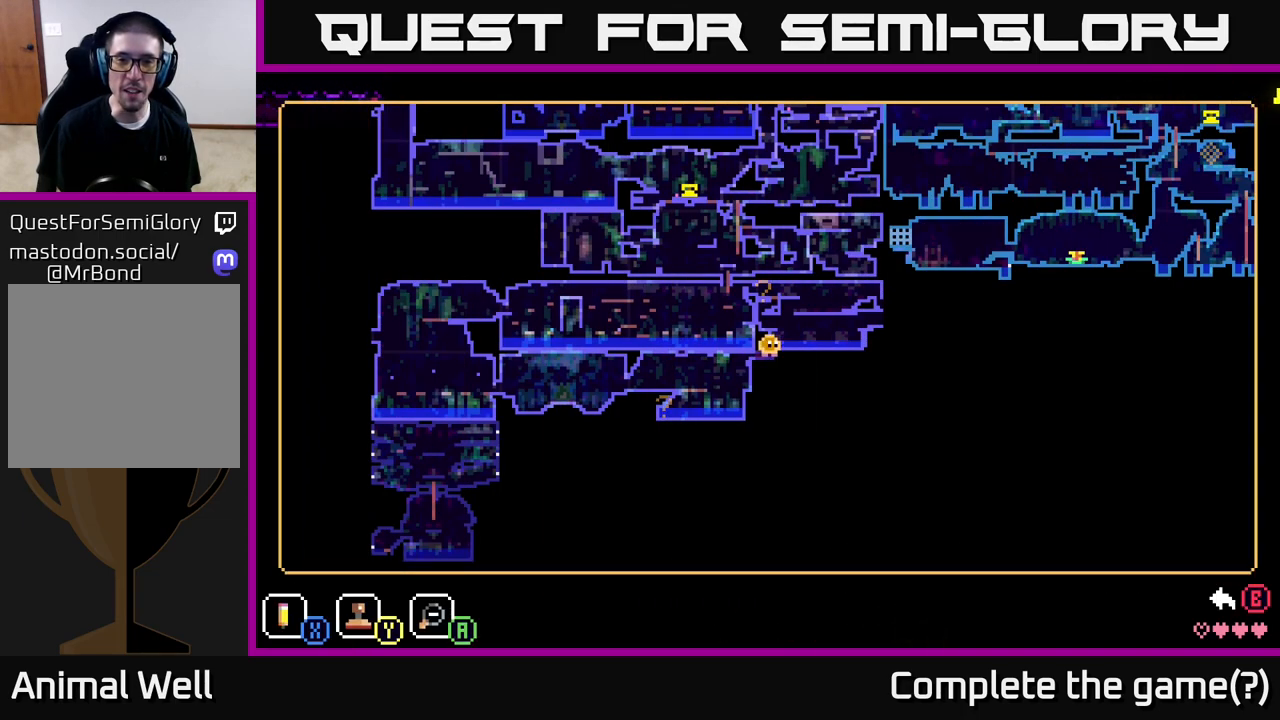
Gameplay with a controller (Xbox layout); each line is a JSON object with the inputs held at the frame after it. "events" lists button and stick changes between this image and that frame as [ms after this image, input, new state], when the widget could be followed in between.
{"buttons": [], "left_stick": "center", "right_stick": "center", "events": []}
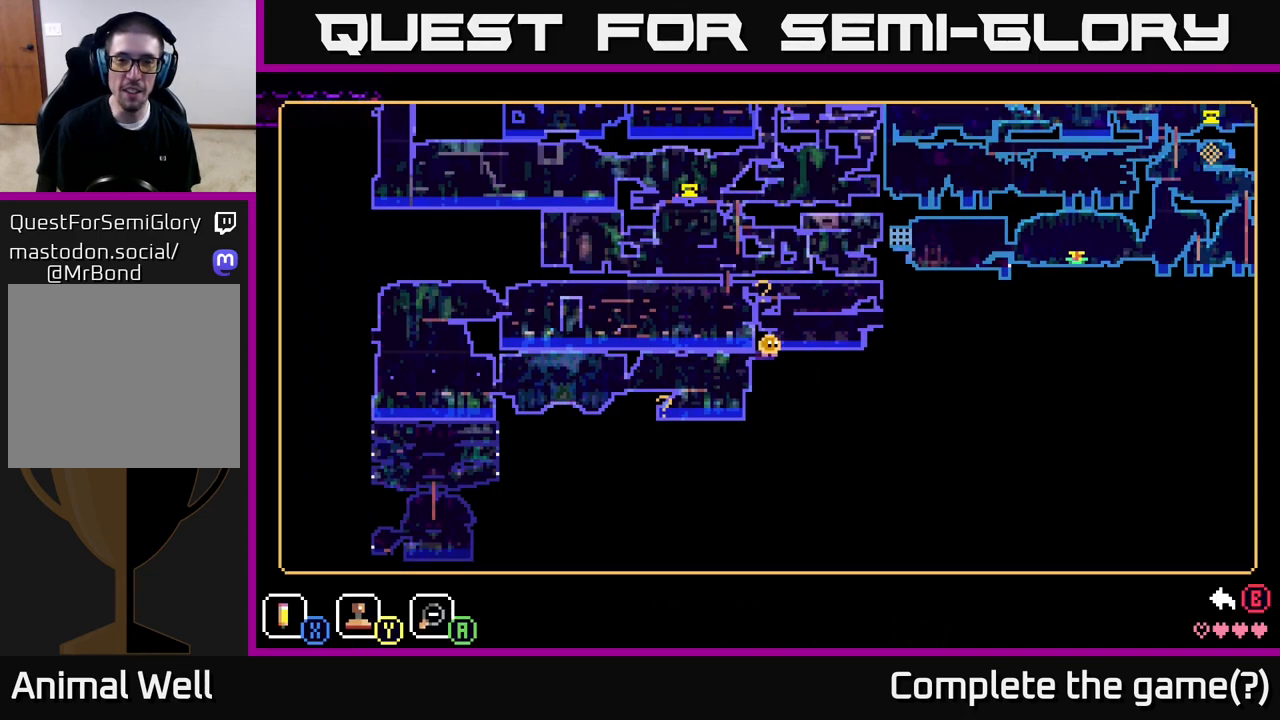
{"buttons": ["A"], "left_stick": "left", "right_stick": "center", "events": [[33, "SELECT", "down"], [150, "SELECT", "up"], [217, "A", "down"], [317, "left_stick", "up-left"], [333, "A", "up"], [433, "A", "down"], [467, "left_stick", "left"]]}
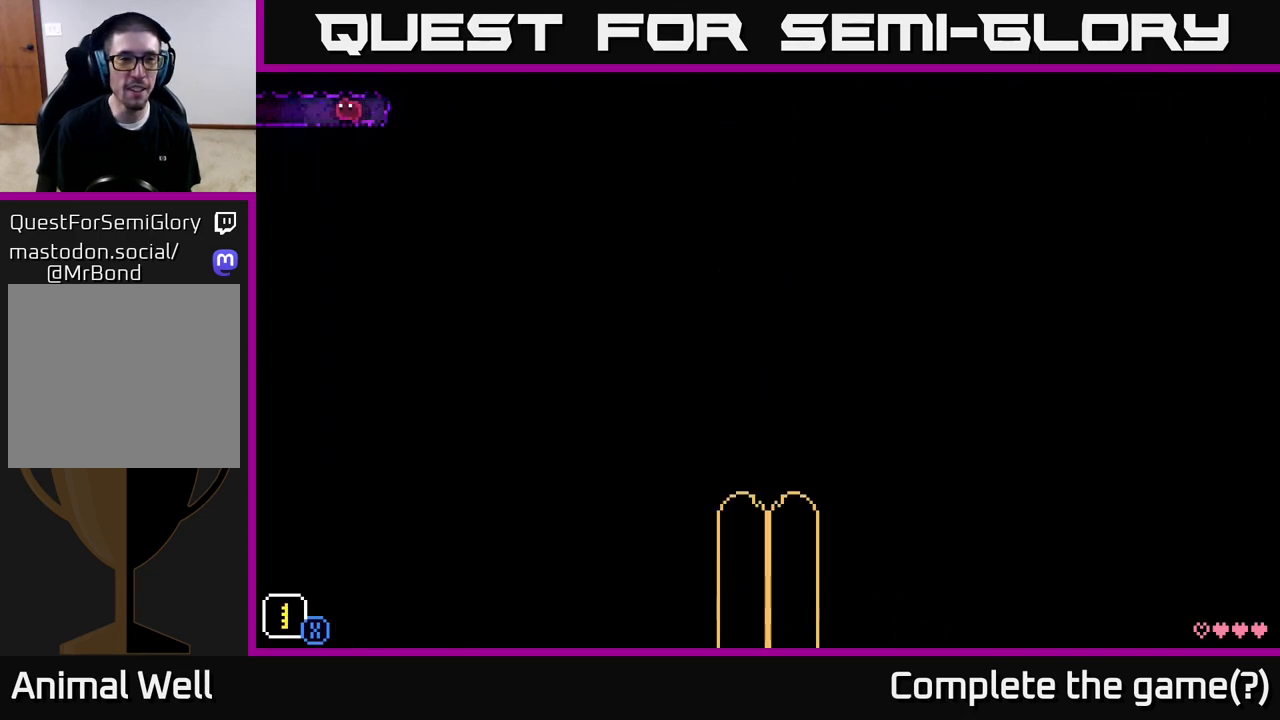
{"buttons": ["A"], "left_stick": "center", "right_stick": "center", "events": [[33, "A", "up"], [100, "A", "down"], [100, "left_stick", "center"], [167, "left_stick", "up-right"], [217, "A", "up"], [300, "A", "down"], [317, "left_stick", "up"], [417, "A", "up"], [417, "left_stick", "center"], [500, "A", "down"]]}
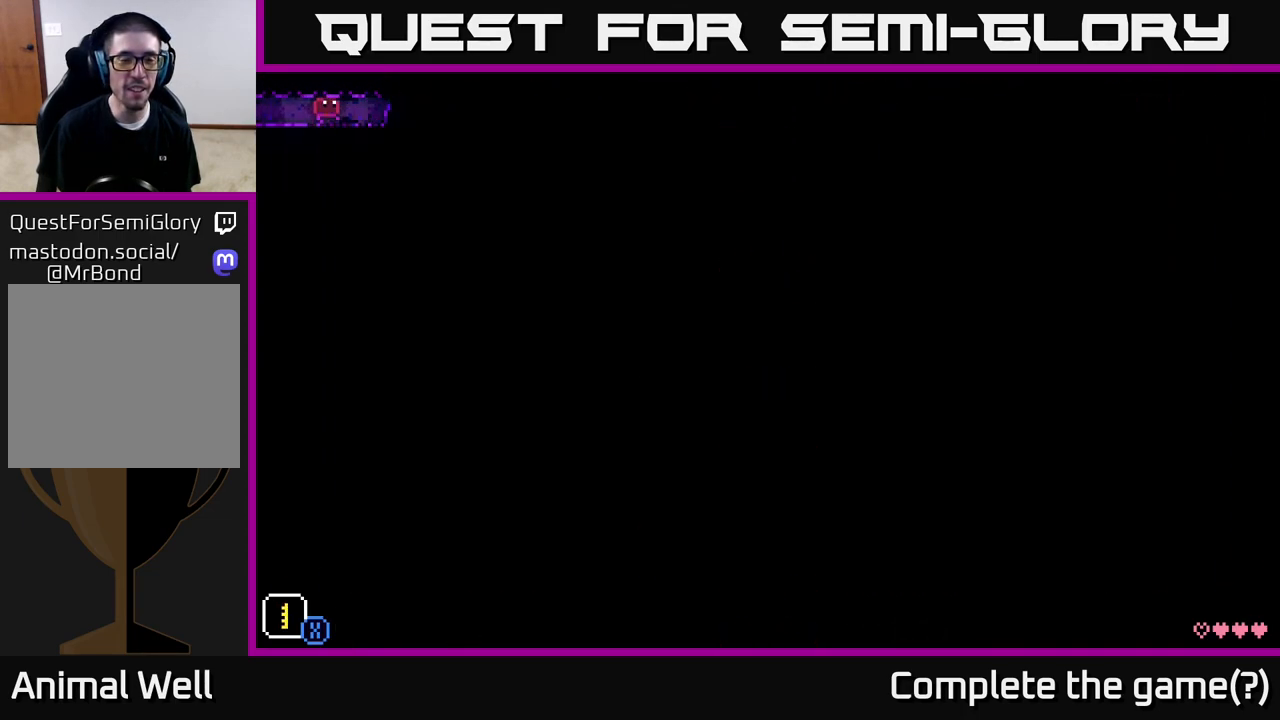
{"buttons": [], "left_stick": "down", "right_stick": "center", "events": [[83, "left_stick", "left"], [133, "A", "up"], [200, "left_stick", "down-left"], [300, "left_stick", "down"], [333, "A", "down"], [467, "A", "up"]]}
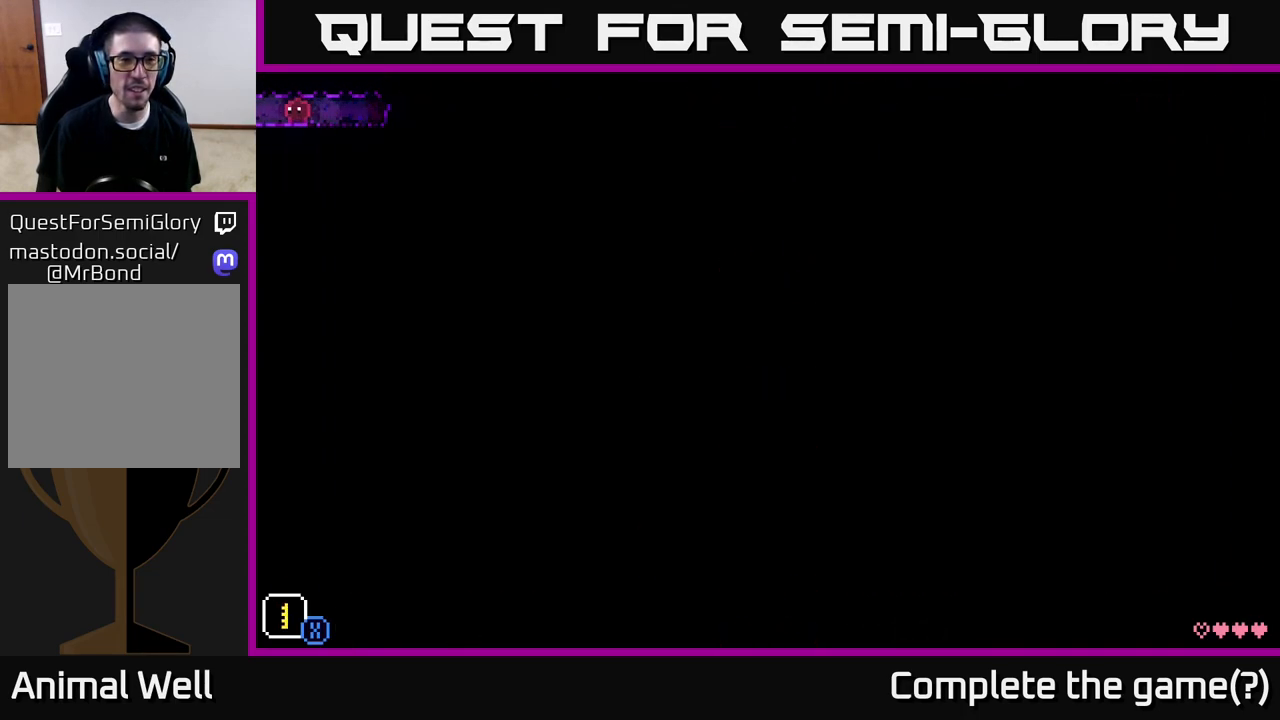
{"buttons": ["A"], "left_stick": "down", "right_stick": "center", "events": [[133, "left_stick", "right"], [433, "left_stick", "down"], [500, "A", "down"]]}
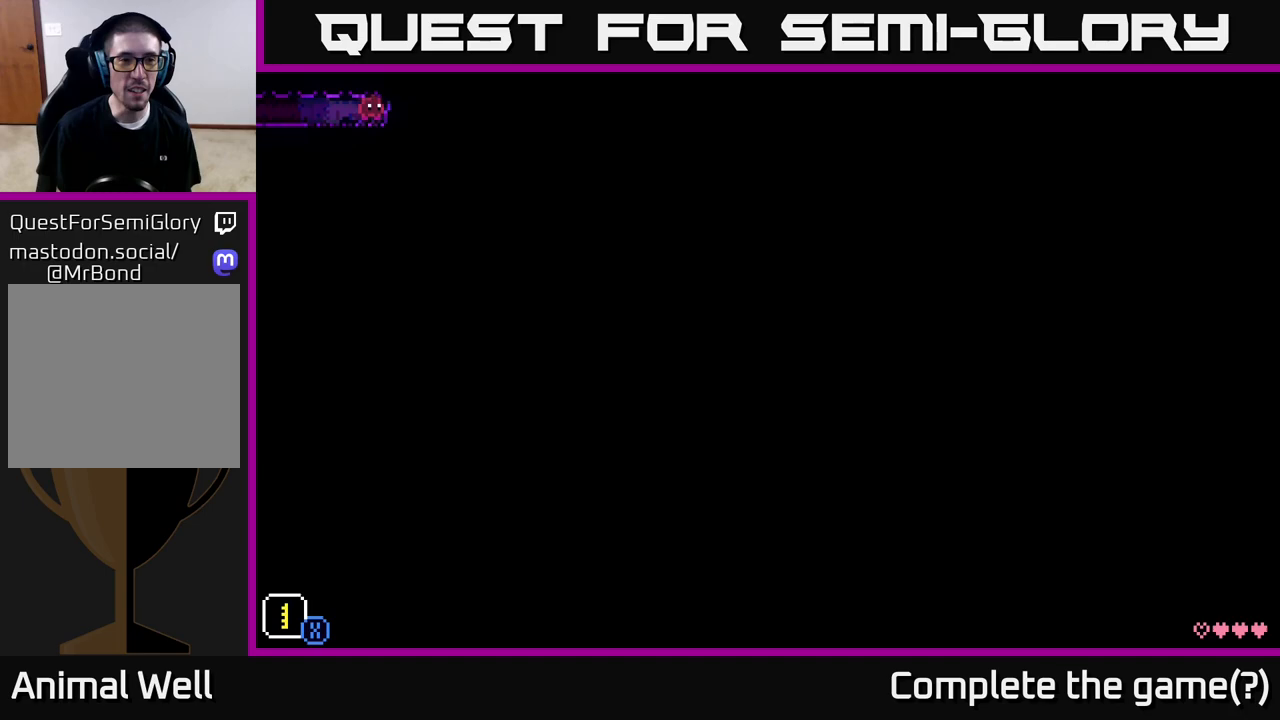
{"buttons": [], "left_stick": "center", "right_stick": "center", "events": [[150, "A", "up"], [367, "left_stick", "center"]]}
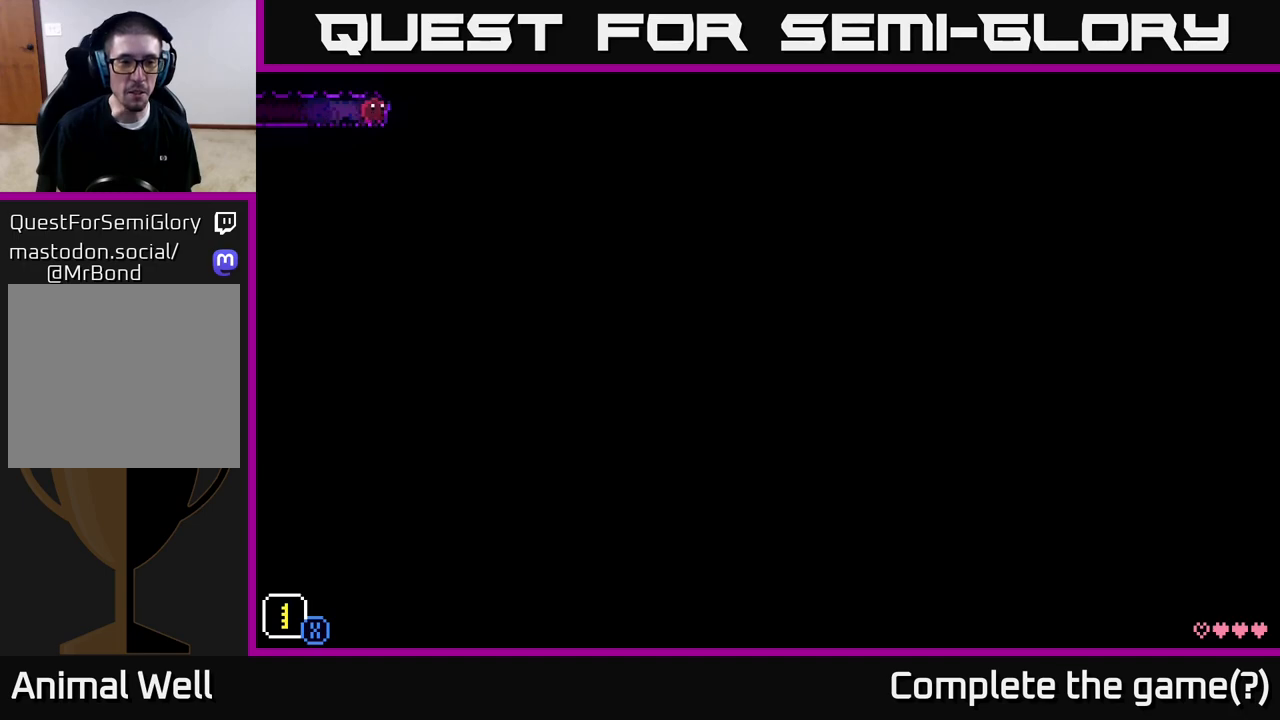
{"buttons": [], "left_stick": "center", "right_stick": "center", "events": [[183, "R1", "down"], [267, "R1", "up"]]}
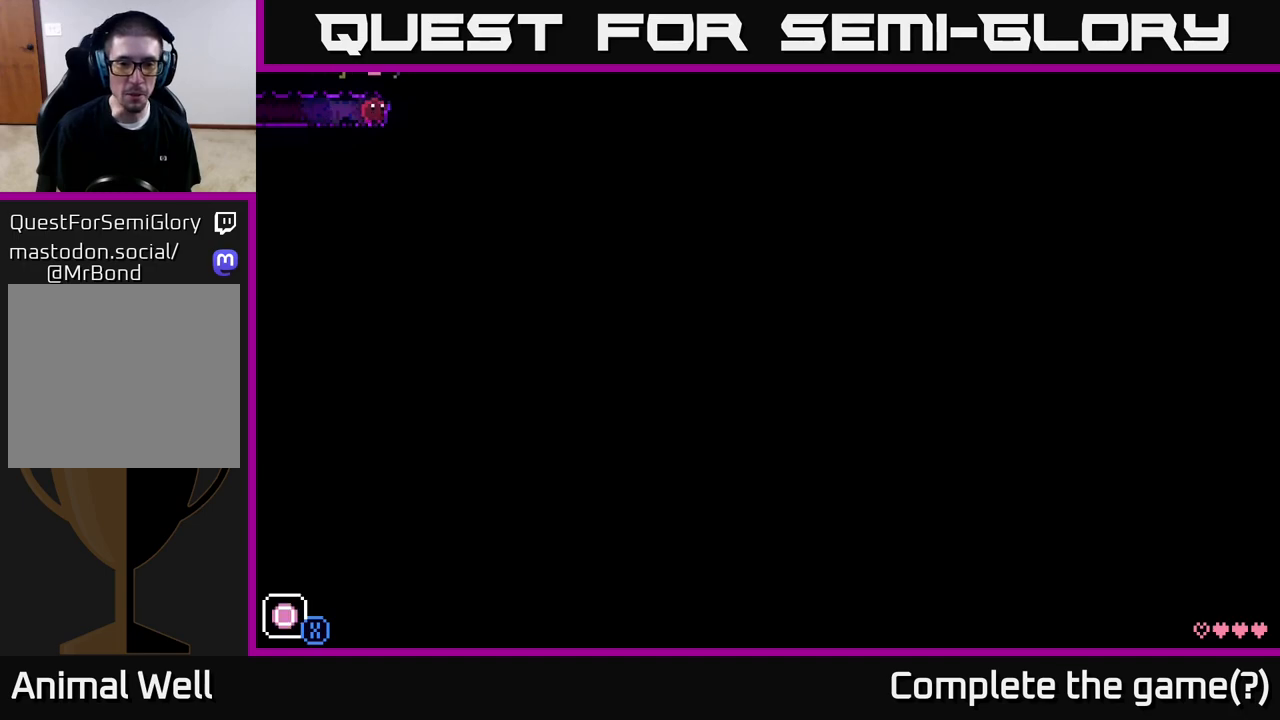
{"buttons": [], "left_stick": "center", "right_stick": "center", "events": [[267, "R1", "down"], [367, "R1", "up"]]}
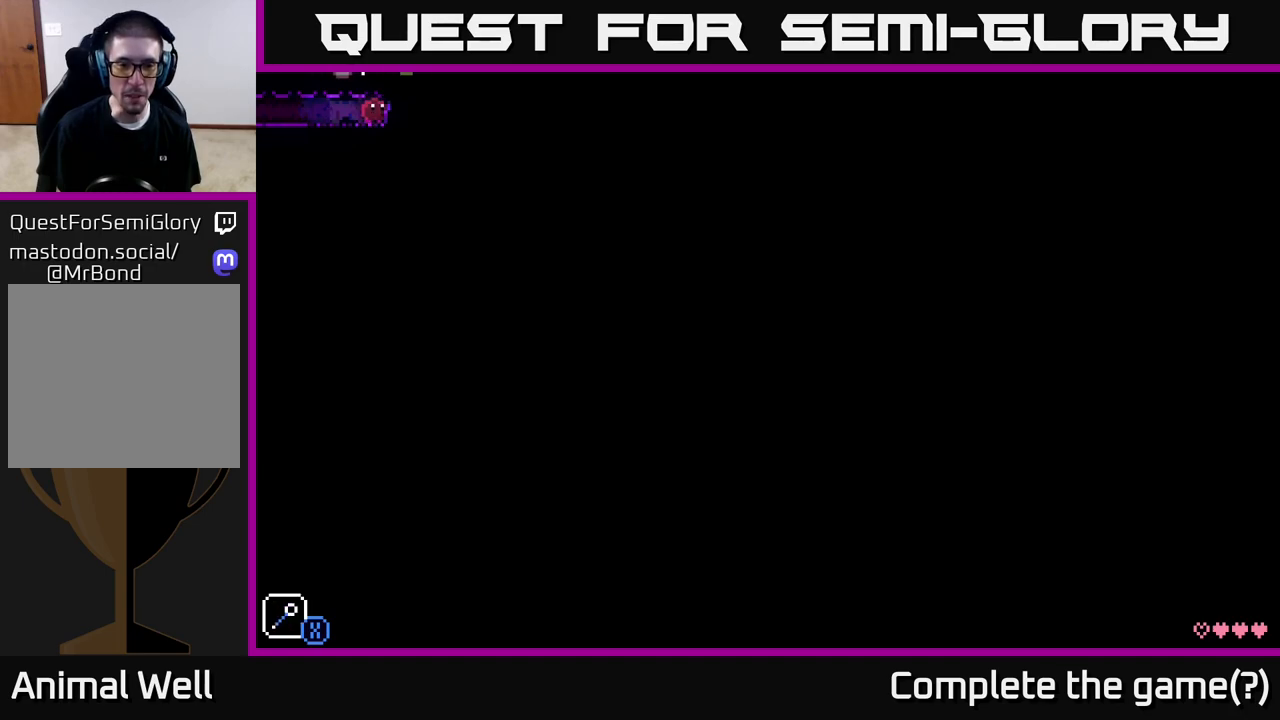
{"buttons": [], "left_stick": "center", "right_stick": "center", "events": []}
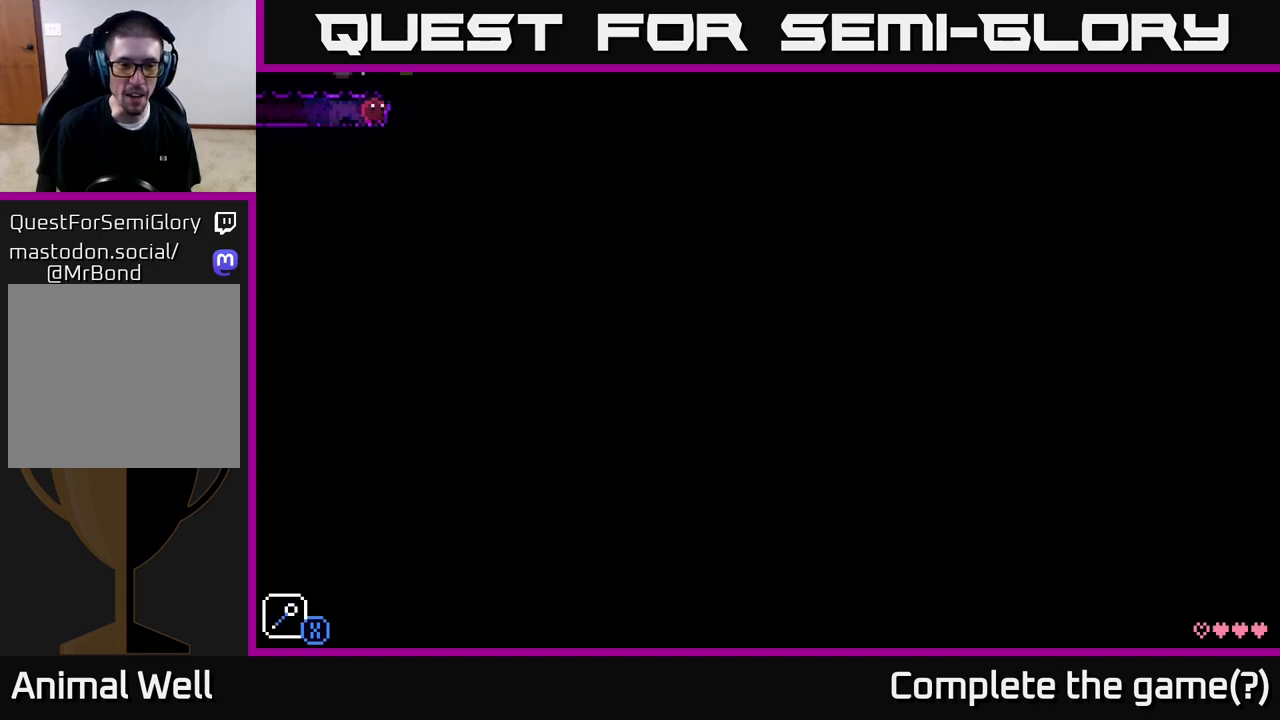
{"buttons": ["R1"], "left_stick": "center", "right_stick": "center", "events": [[367, "R1", "down"]]}
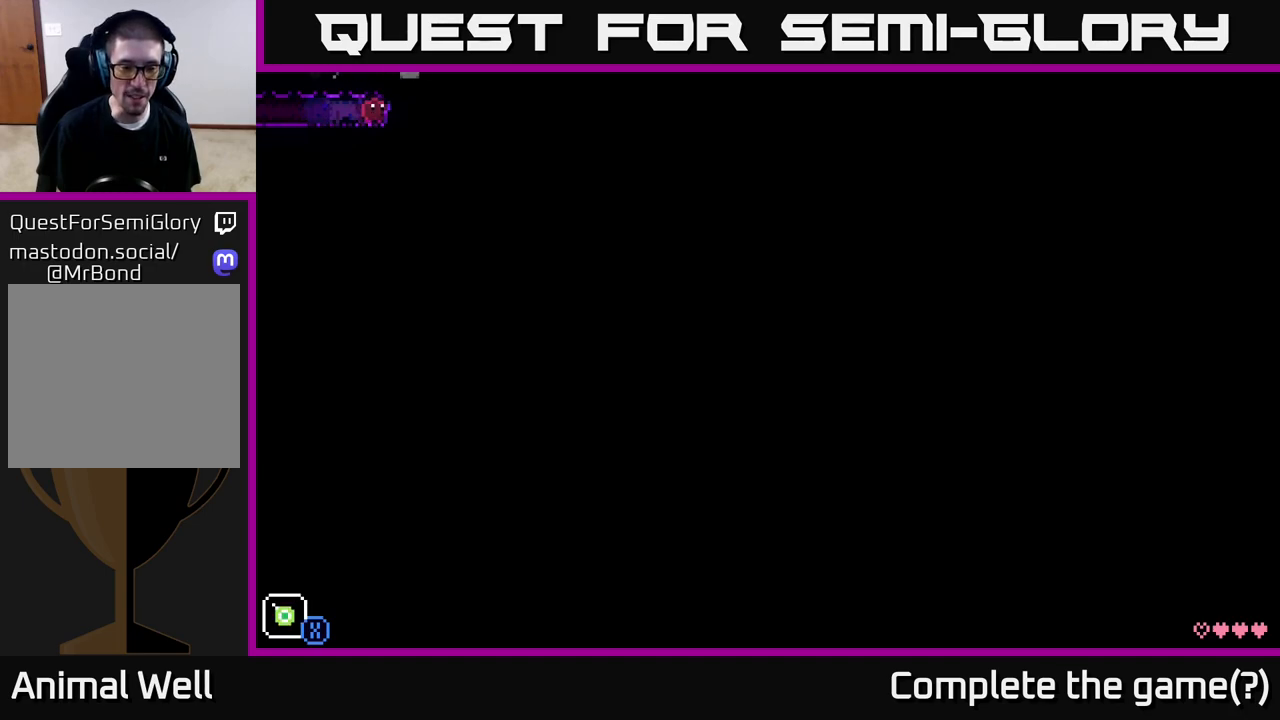
{"buttons": [], "left_stick": "center", "right_stick": "center", "events": [[17, "R1", "up"]]}
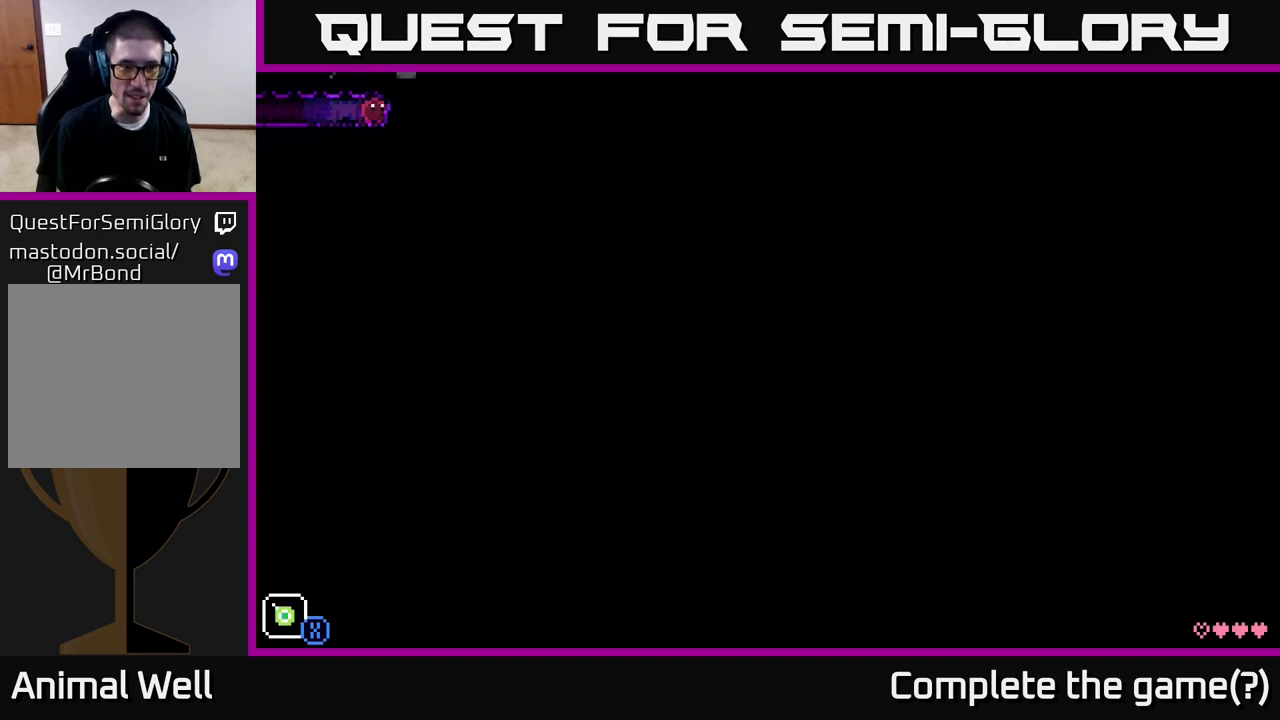
{"buttons": ["X"], "left_stick": "down", "right_stick": "center", "events": [[133, "left_stick", "down"], [200, "X", "down"]]}
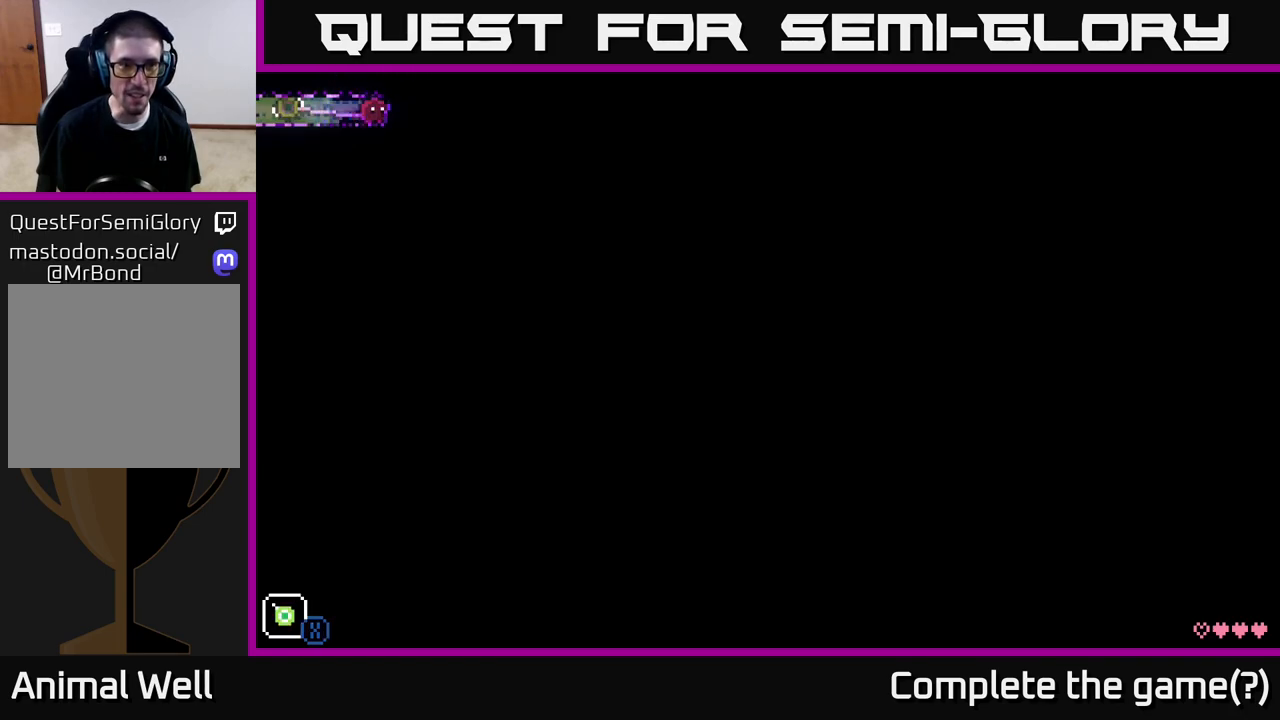
{"buttons": ["X"], "left_stick": "down-left", "right_stick": "center", "events": [[450, "left_stick", "down-left"]]}
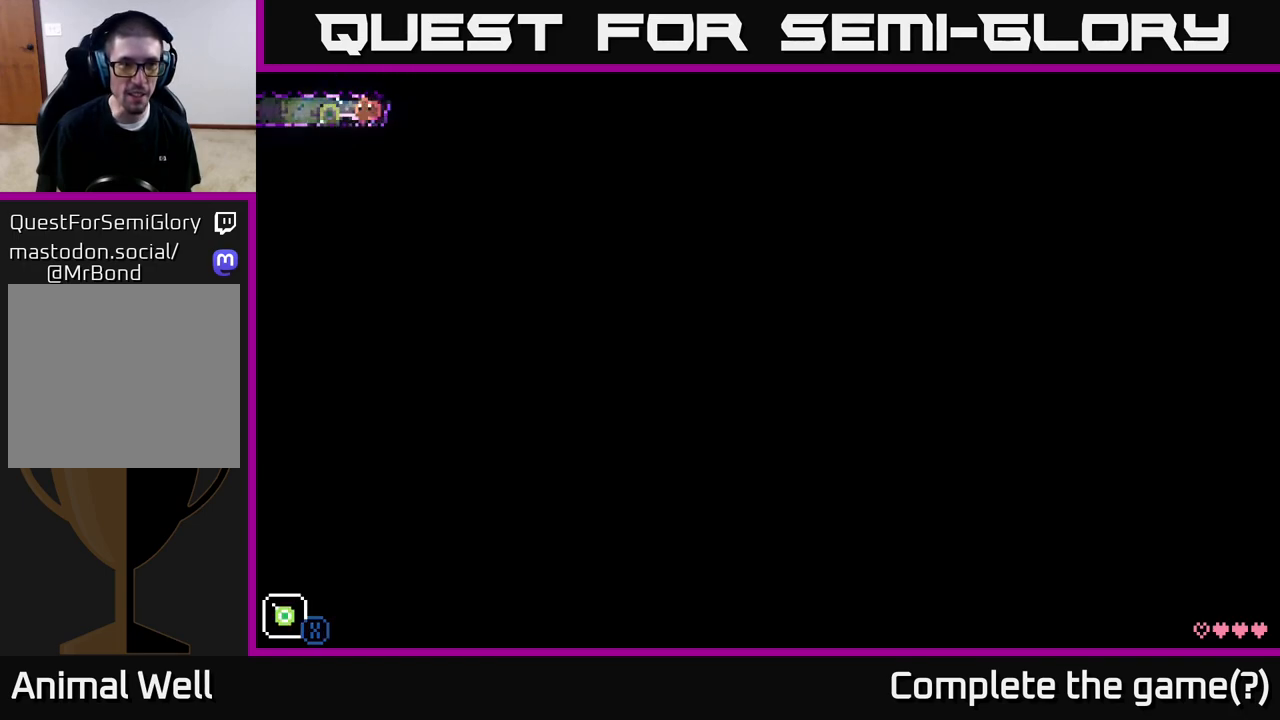
{"buttons": ["X"], "left_stick": "down", "right_stick": "center", "events": [[67, "X", "up"], [317, "left_stick", "down-right"], [450, "X", "down"], [467, "left_stick", "down"]]}
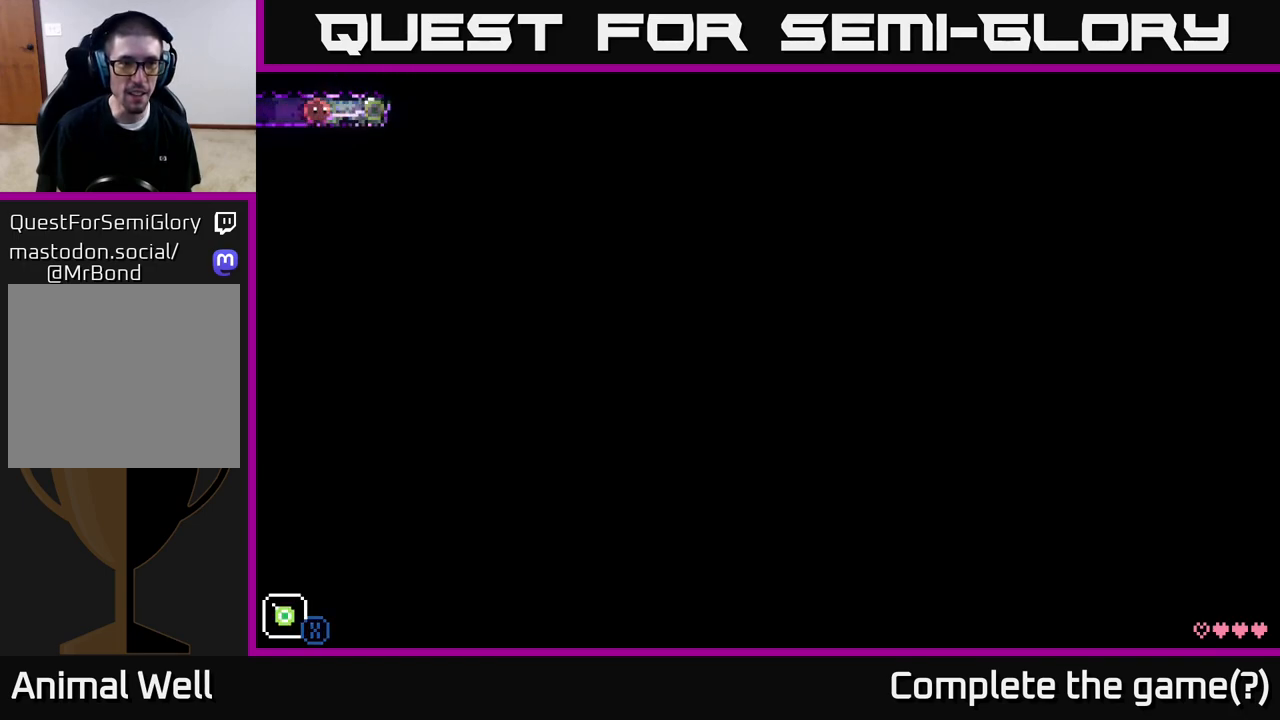
{"buttons": ["X"], "left_stick": "up-right", "right_stick": "center", "events": [[283, "X", "up"], [417, "X", "down"], [500, "left_stick", "up-right"]]}
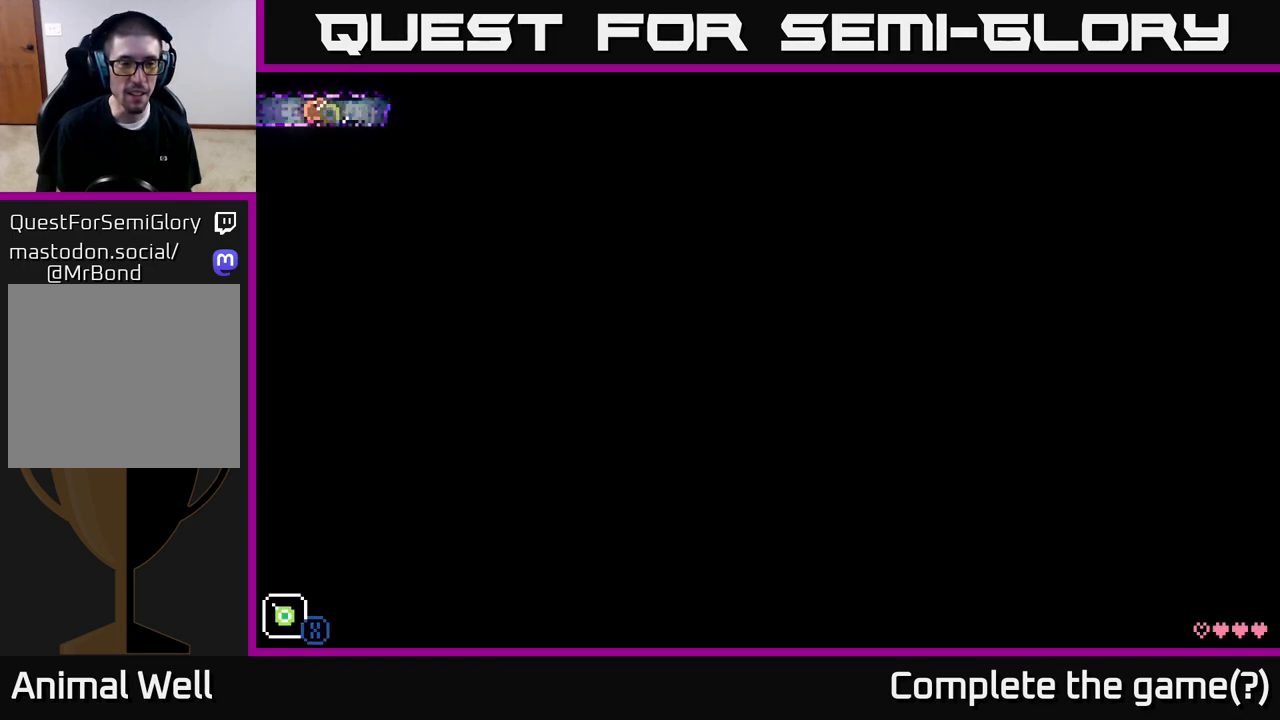
{"buttons": ["X"], "left_stick": "up", "right_stick": "center", "events": [[33, "X", "up"], [50, "left_stick", "up"], [150, "X", "down"], [300, "X", "up"], [400, "X", "down"]]}
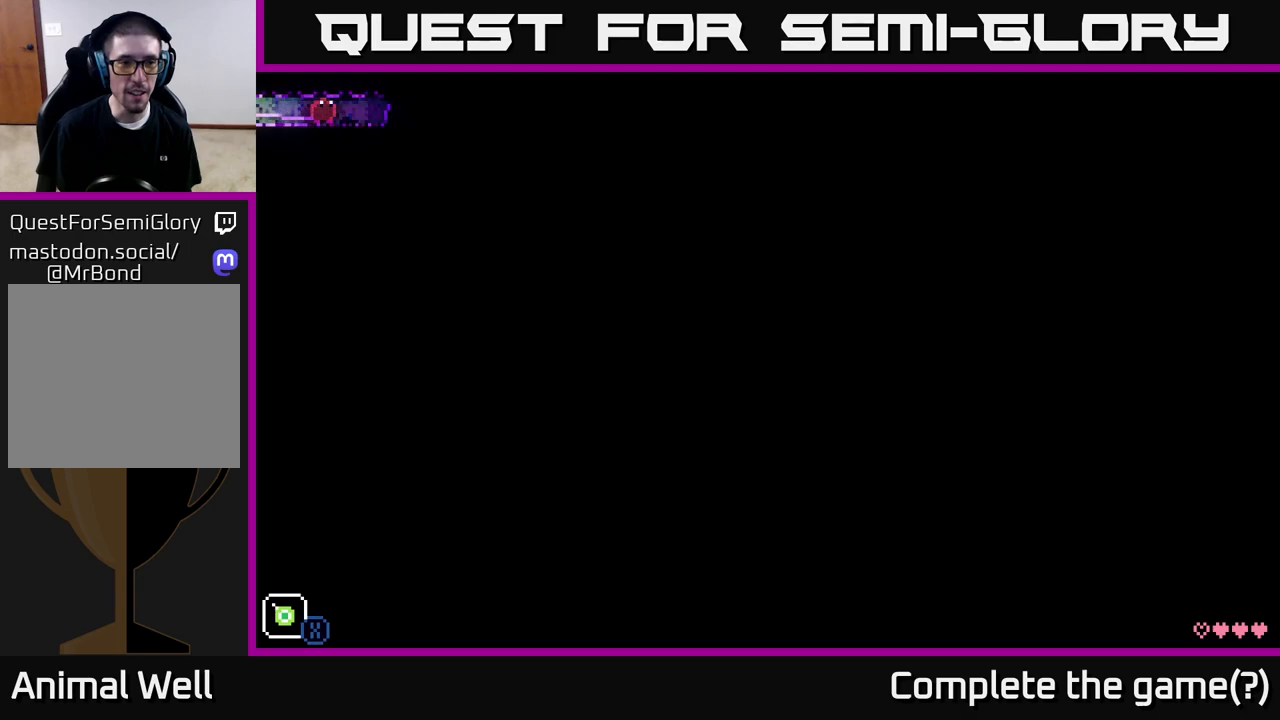
{"buttons": [], "left_stick": "up-right", "right_stick": "center", "events": [[50, "X", "up"], [117, "left_stick", "right"], [350, "left_stick", "up-right"]]}
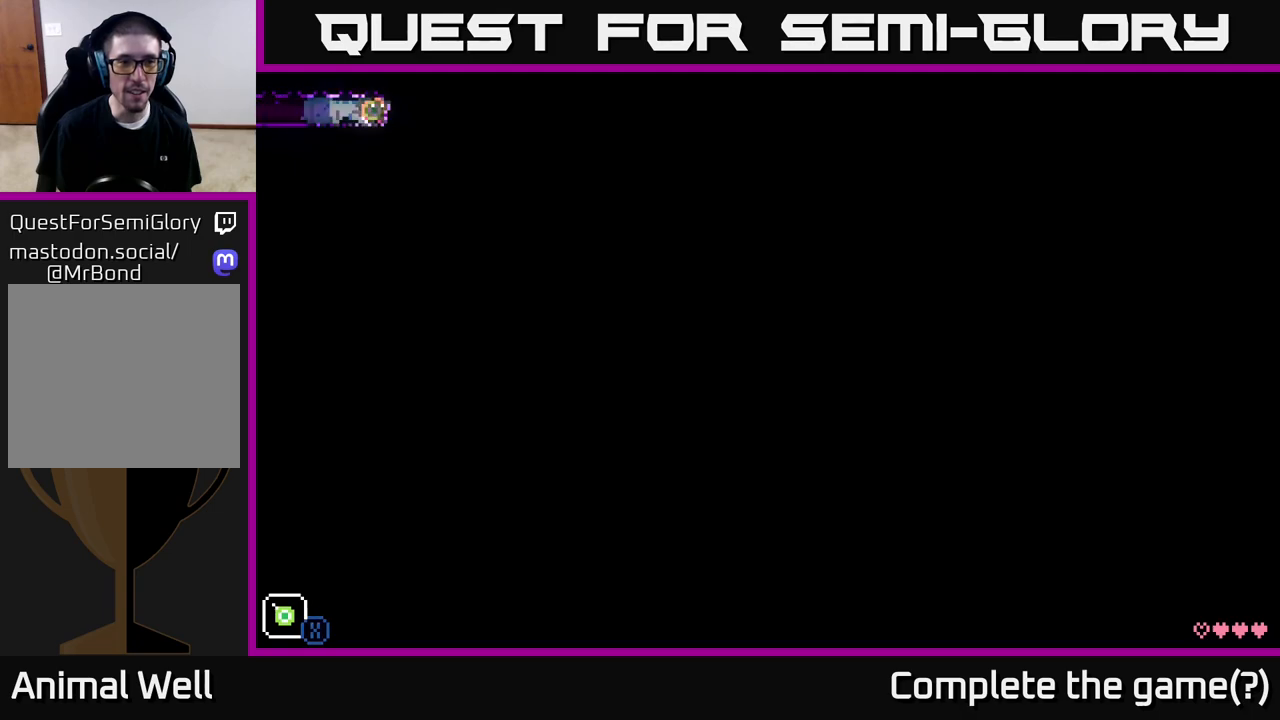
{"buttons": [], "left_stick": "center", "right_stick": "center", "events": [[17, "X", "down"], [150, "left_stick", "up"], [200, "X", "up"], [267, "X", "down"], [417, "left_stick", "center"], [450, "X", "up"]]}
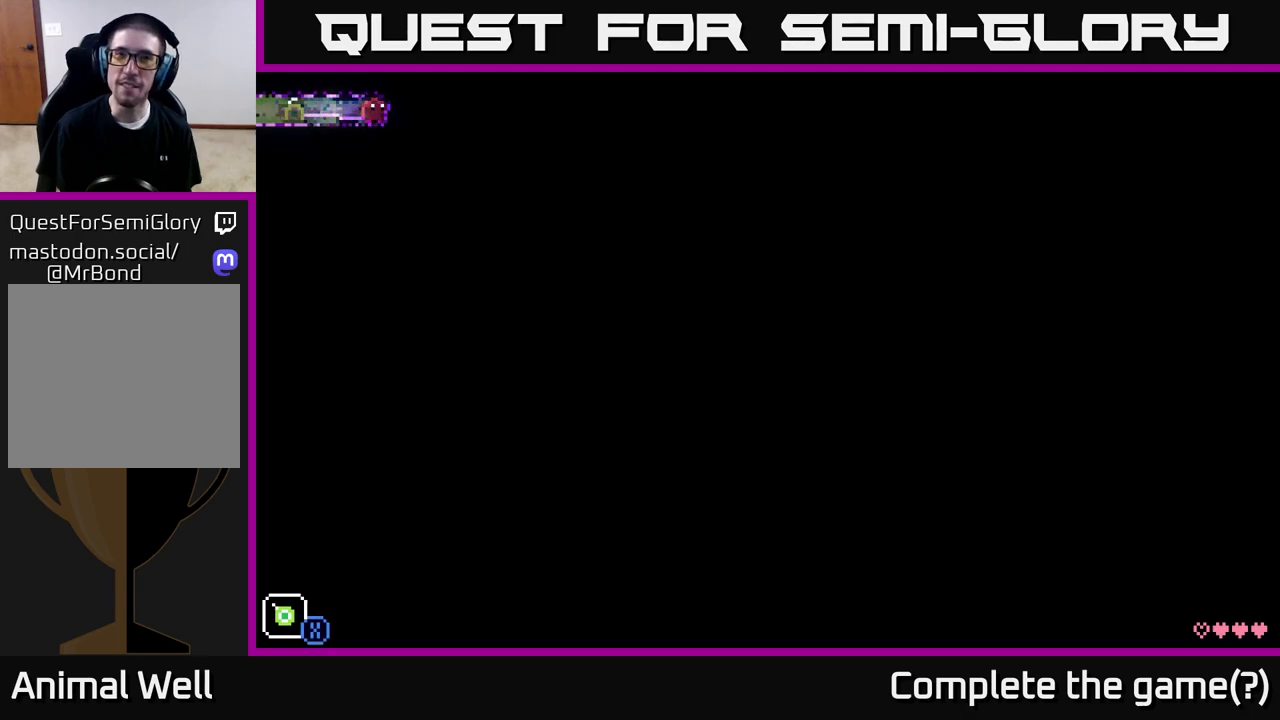
{"buttons": [], "left_stick": "center", "right_stick": "center", "events": []}
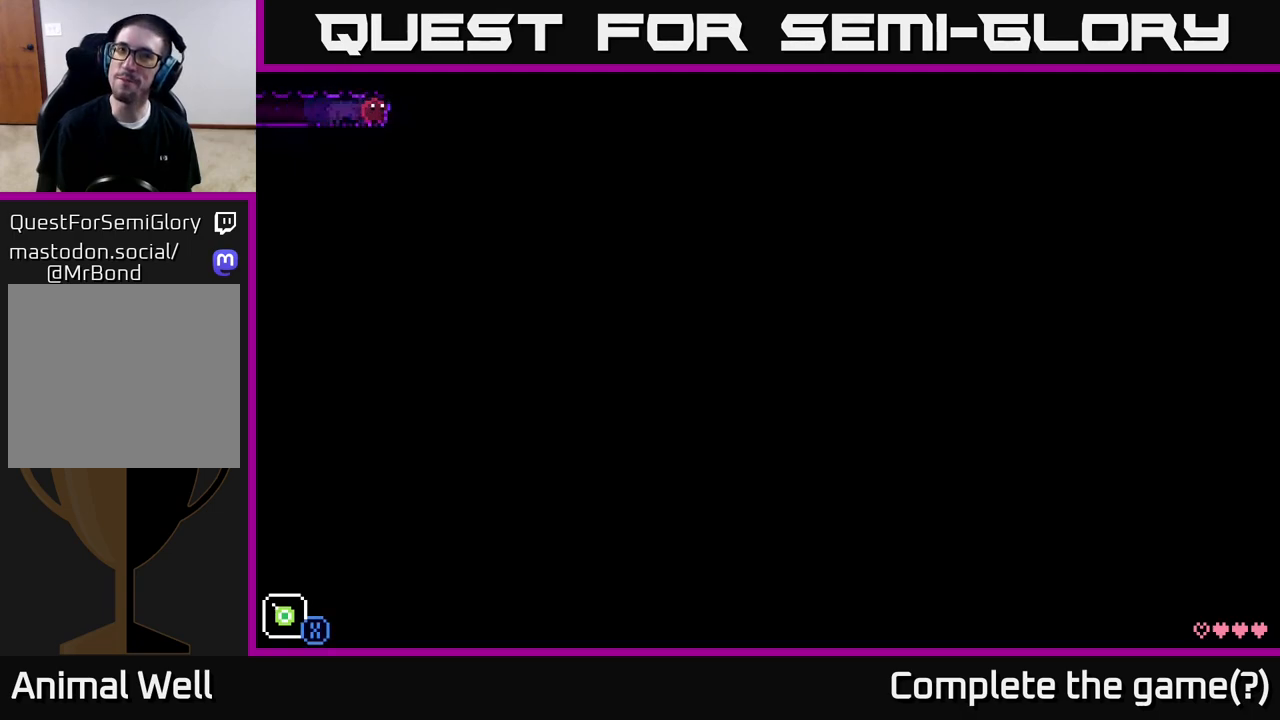
{"buttons": [], "left_stick": "center", "right_stick": "center", "events": []}
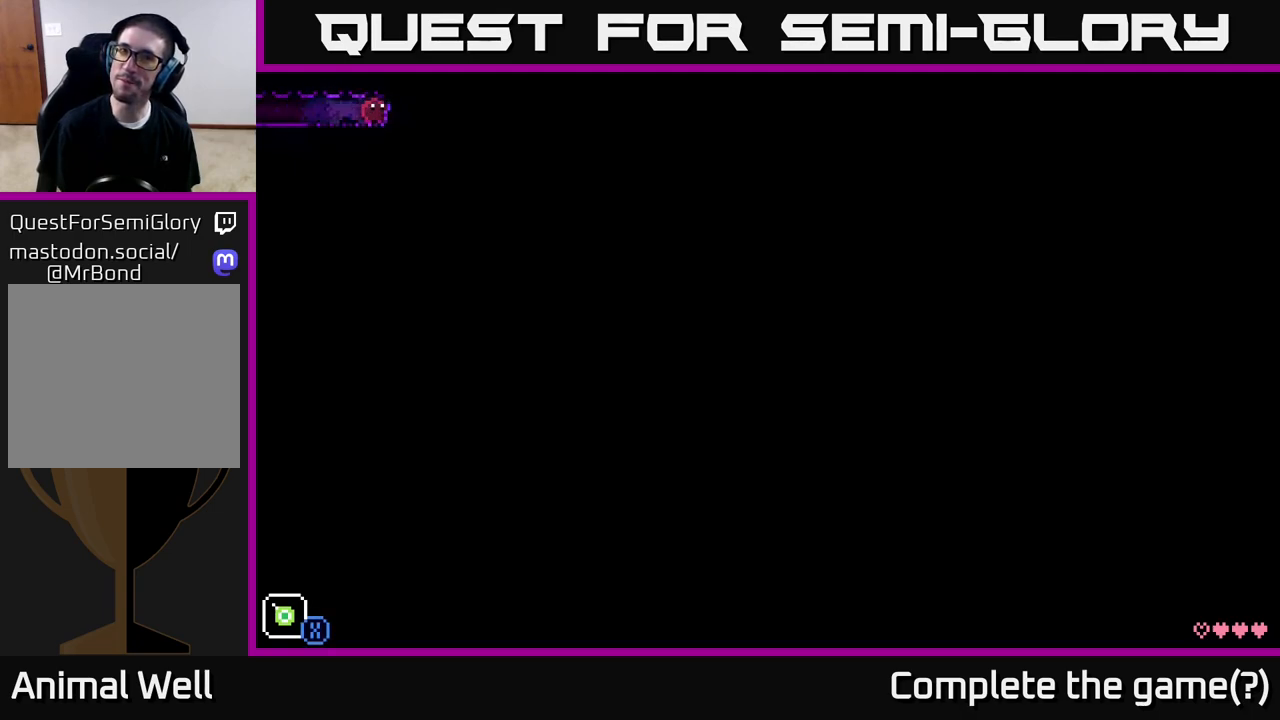
{"buttons": [], "left_stick": "center", "right_stick": "center", "events": []}
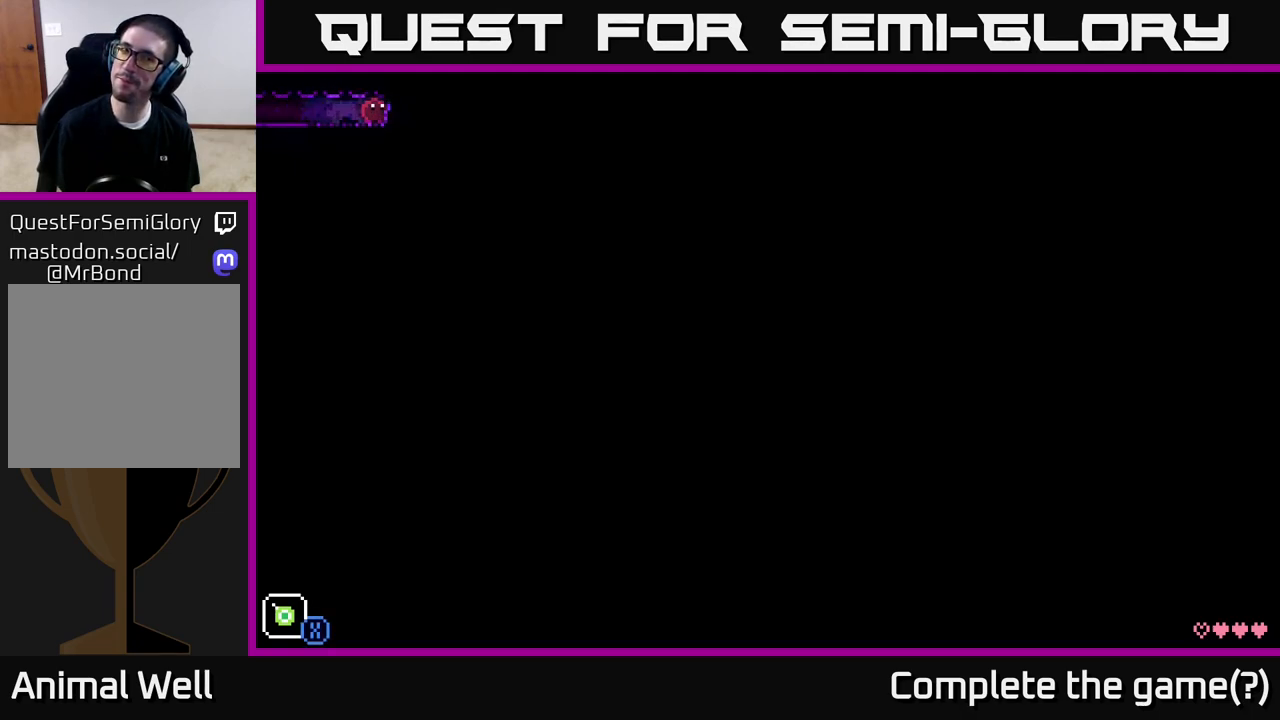
{"buttons": ["SELECT"], "left_stick": "center", "right_stick": "center", "events": [[400, "SELECT", "down"]]}
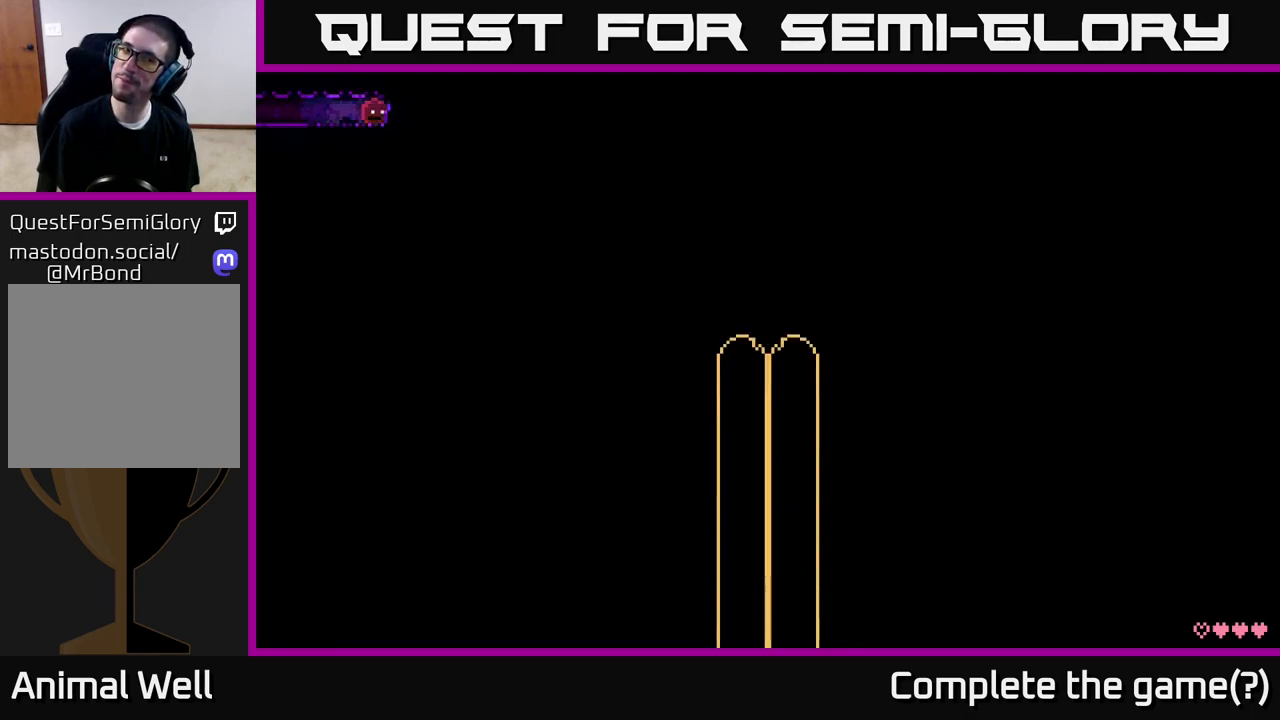
{"buttons": [], "left_stick": "center", "right_stick": "center", "events": [[50, "SELECT", "up"]]}
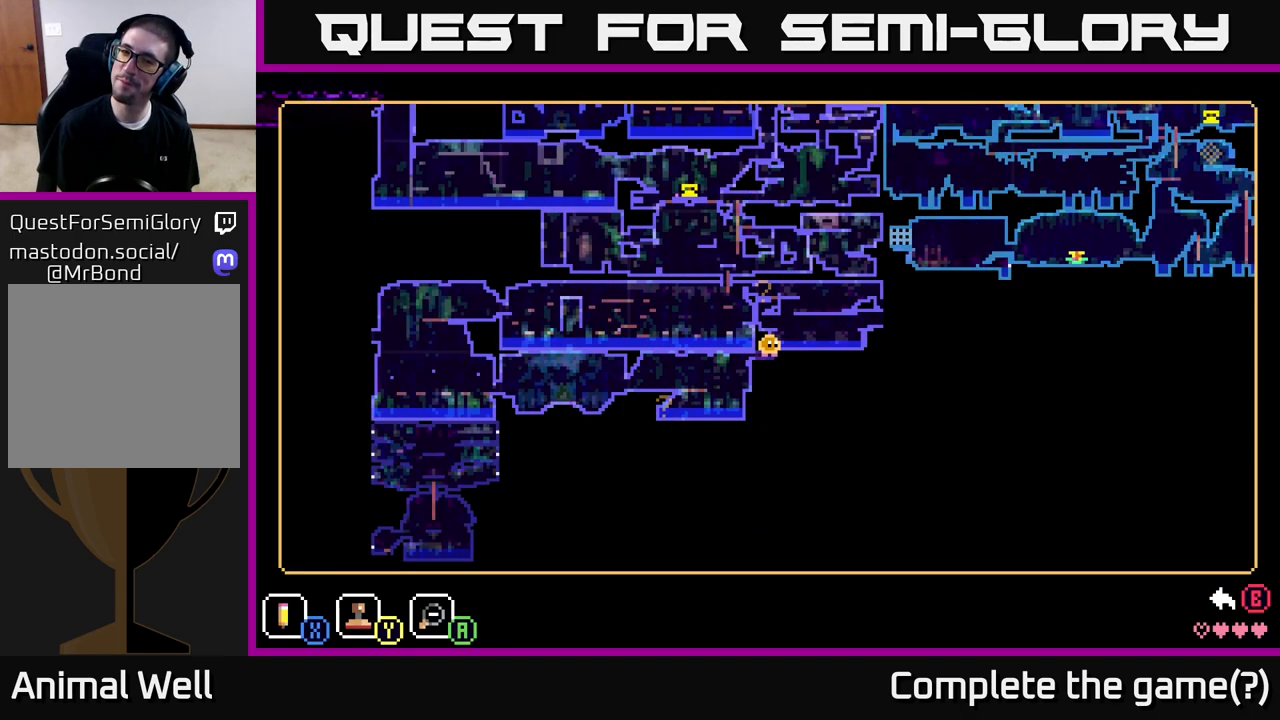
{"buttons": [], "left_stick": "center", "right_stick": "center", "events": []}
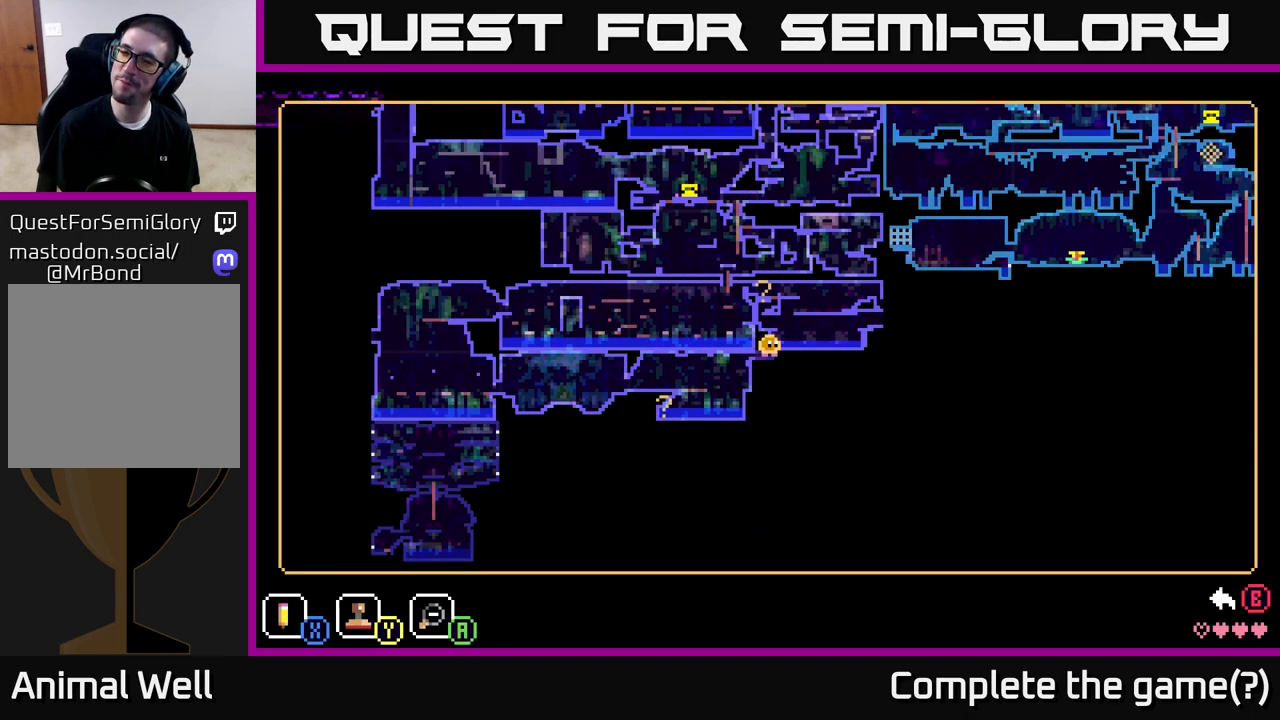
{"buttons": [], "left_stick": "up", "right_stick": "center", "events": [[350, "left_stick", "up"]]}
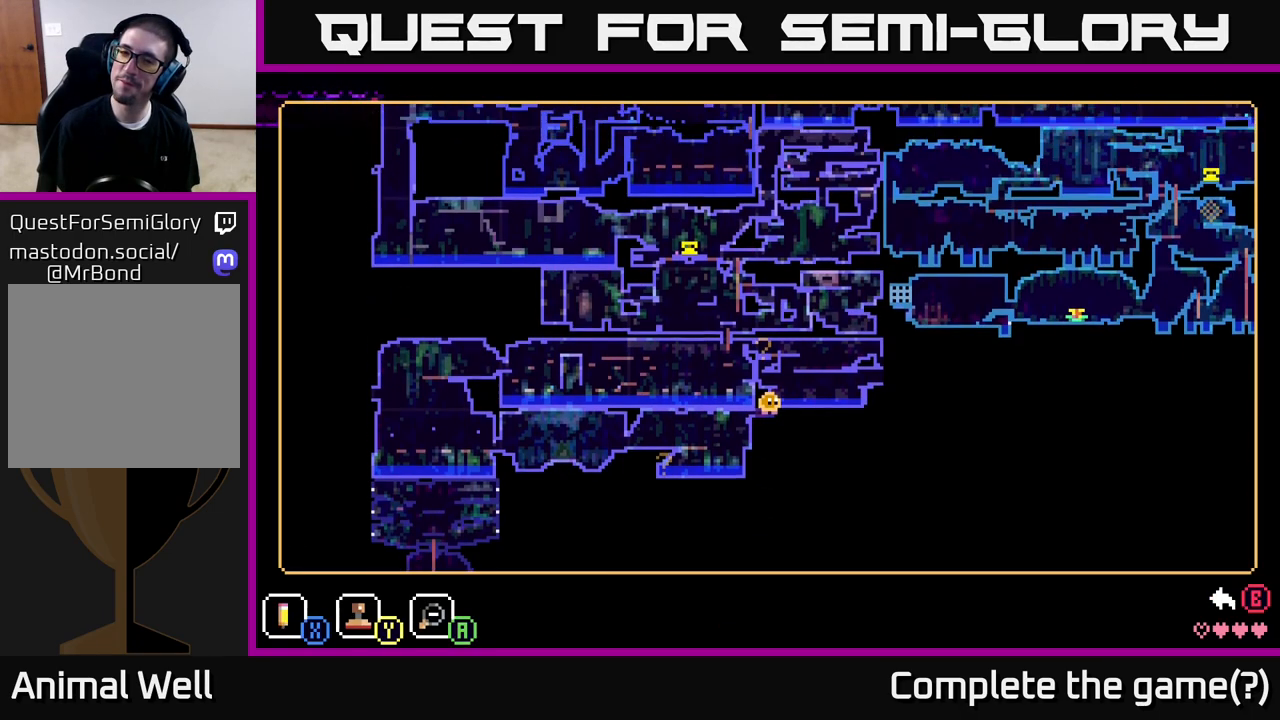
{"buttons": [], "left_stick": "center", "right_stick": "center", "events": [[117, "left_stick", "center"]]}
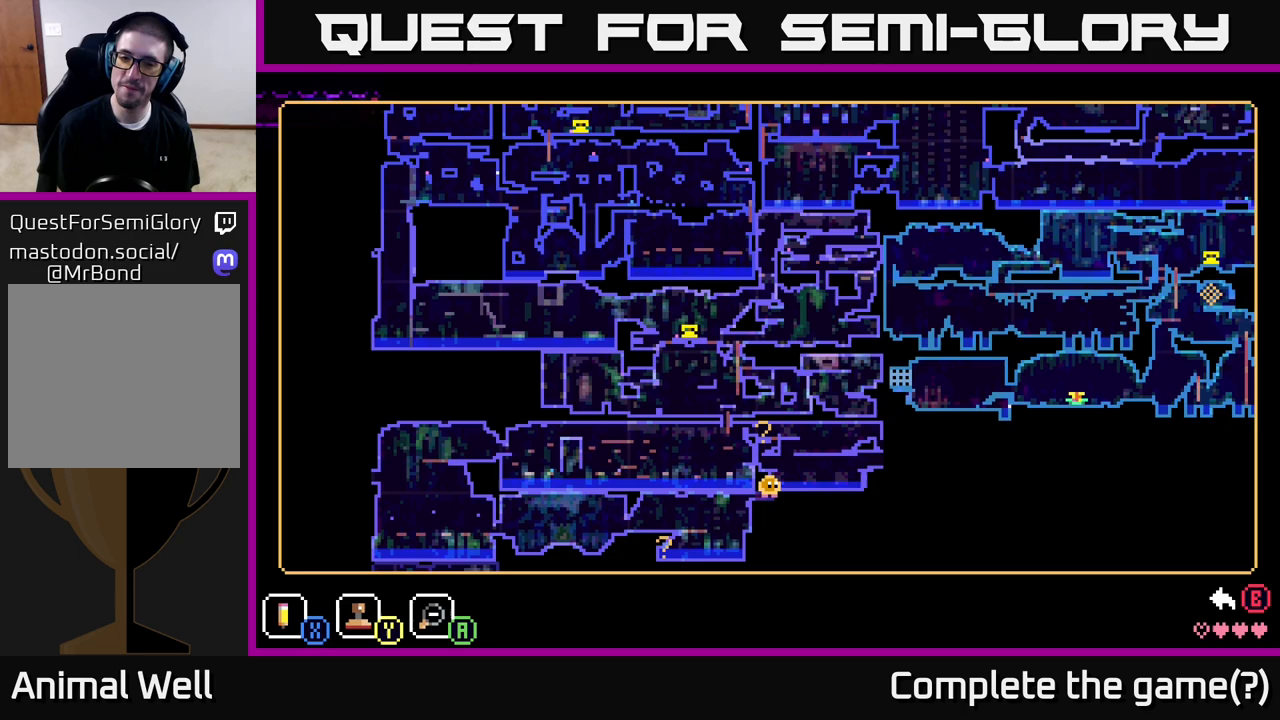
{"buttons": [], "left_stick": "center", "right_stick": "center", "events": []}
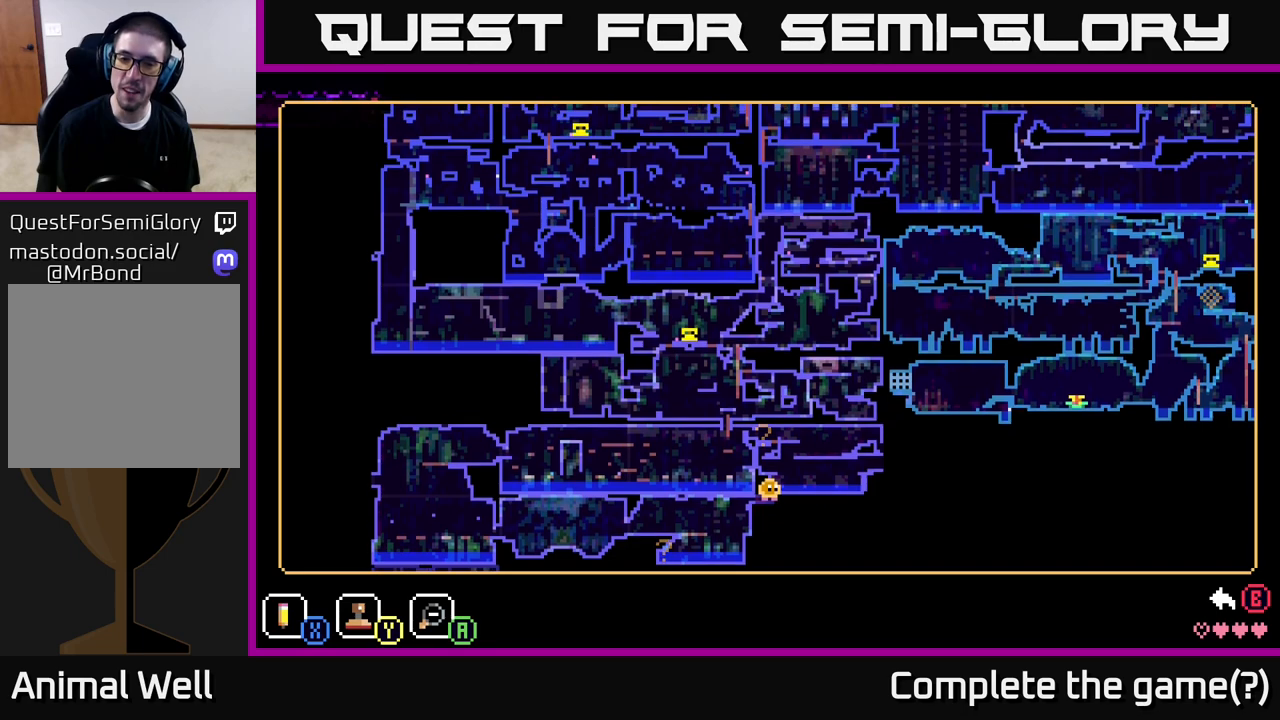
{"buttons": [], "left_stick": "center", "right_stick": "center", "events": []}
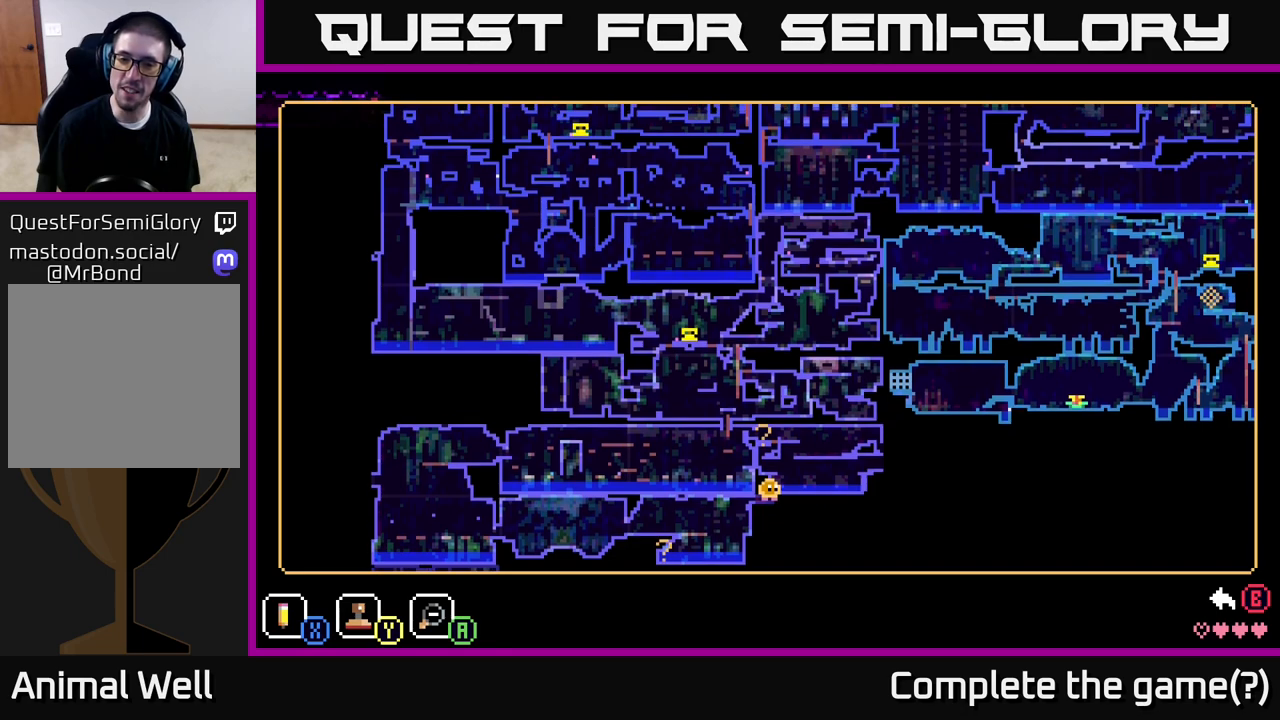
{"buttons": [], "left_stick": "center", "right_stick": "center", "events": [[83, "left_stick", "down"], [317, "left_stick", "center"]]}
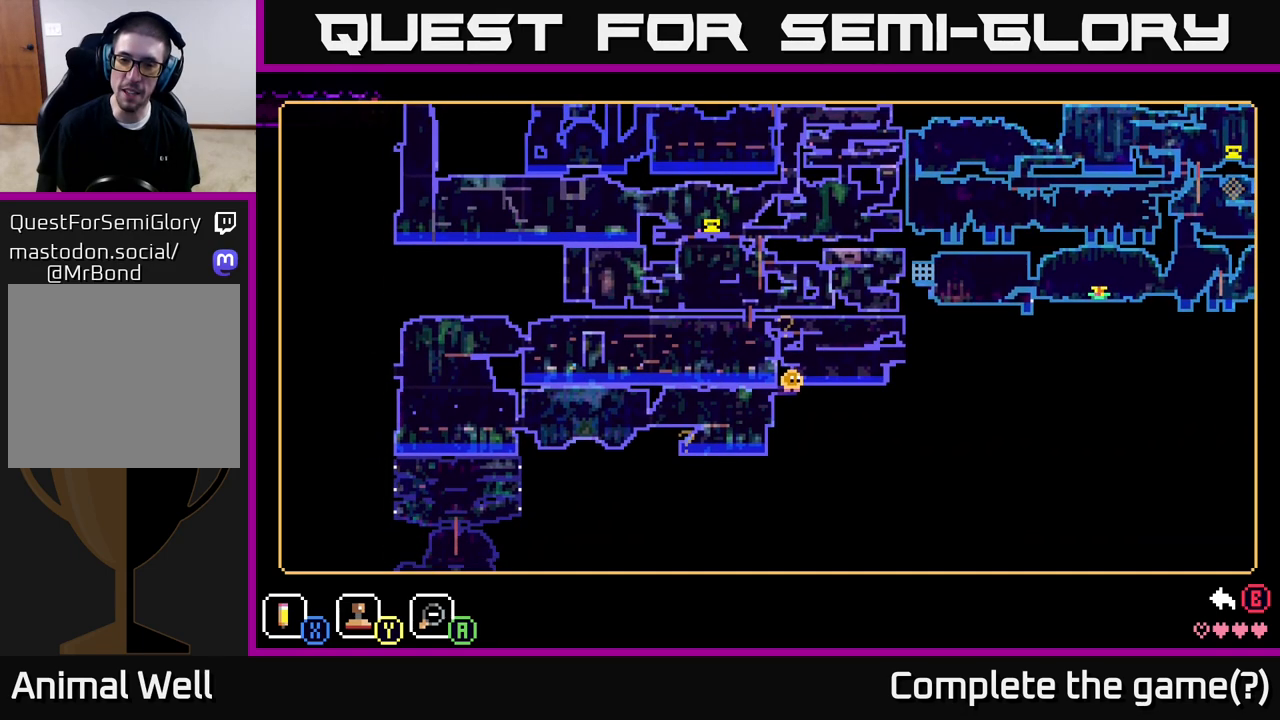
{"buttons": [], "left_stick": "center", "right_stick": "center", "events": []}